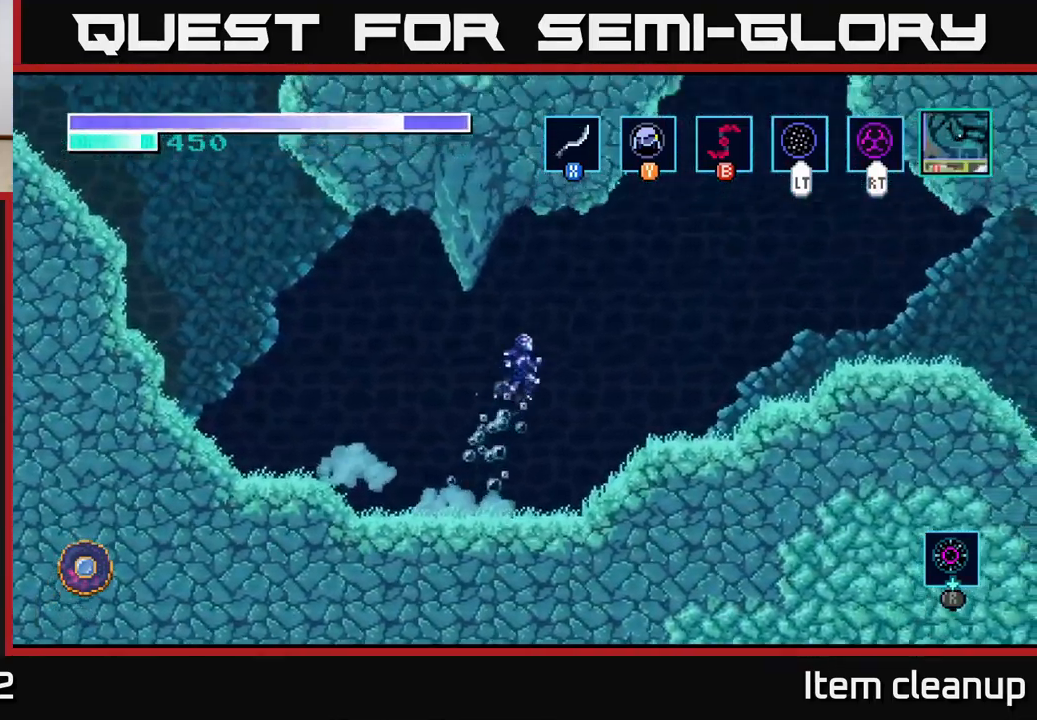
Gameplay with a controller (Xbox layout); each line is a JSON object with the inputs held at the frame after it. "events" lists button and stick changes between this image and that frame as [ms after this image, input, new state], when the widget could be followed in between.
{"buttons": ["A"], "left_stick": "right", "right_stick": "center", "events": []}
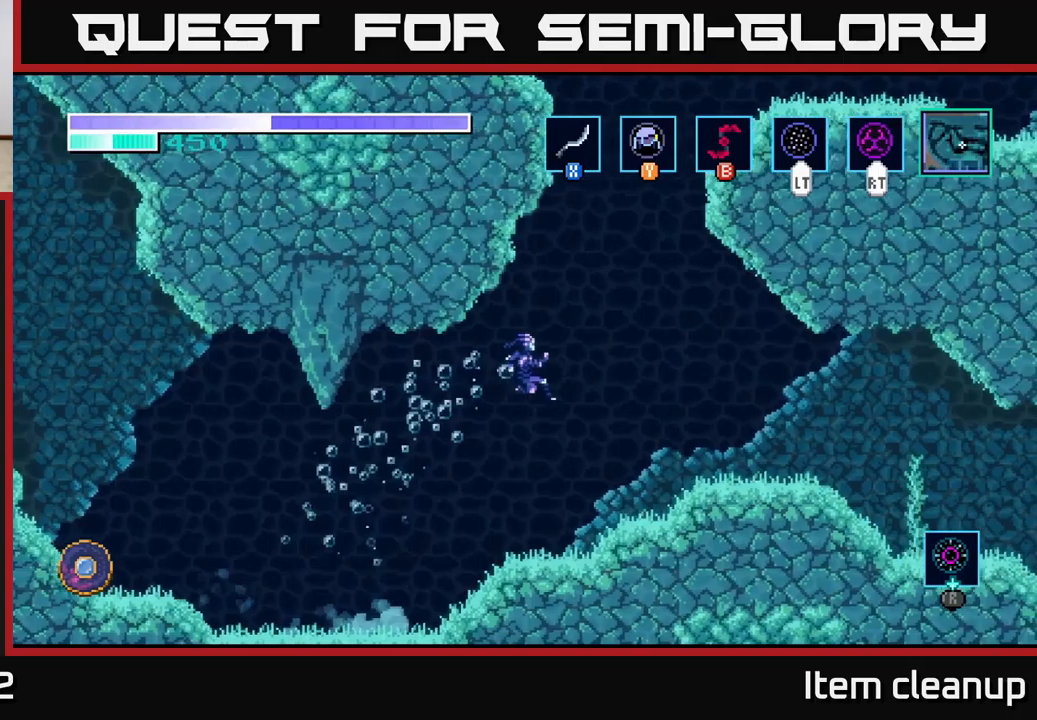
{"buttons": [], "left_stick": "right", "right_stick": "center", "events": [[350, "A", "up"]]}
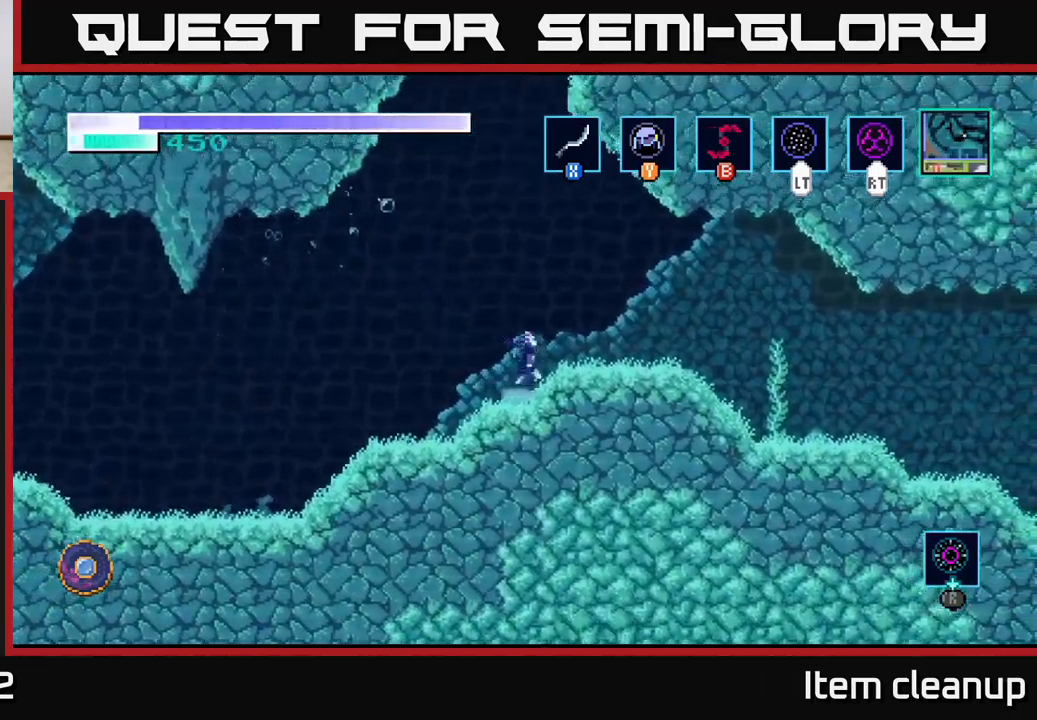
{"buttons": ["A"], "left_stick": "center", "right_stick": "center", "events": [[16, "left_stick", "center"], [116, "A", "down"]]}
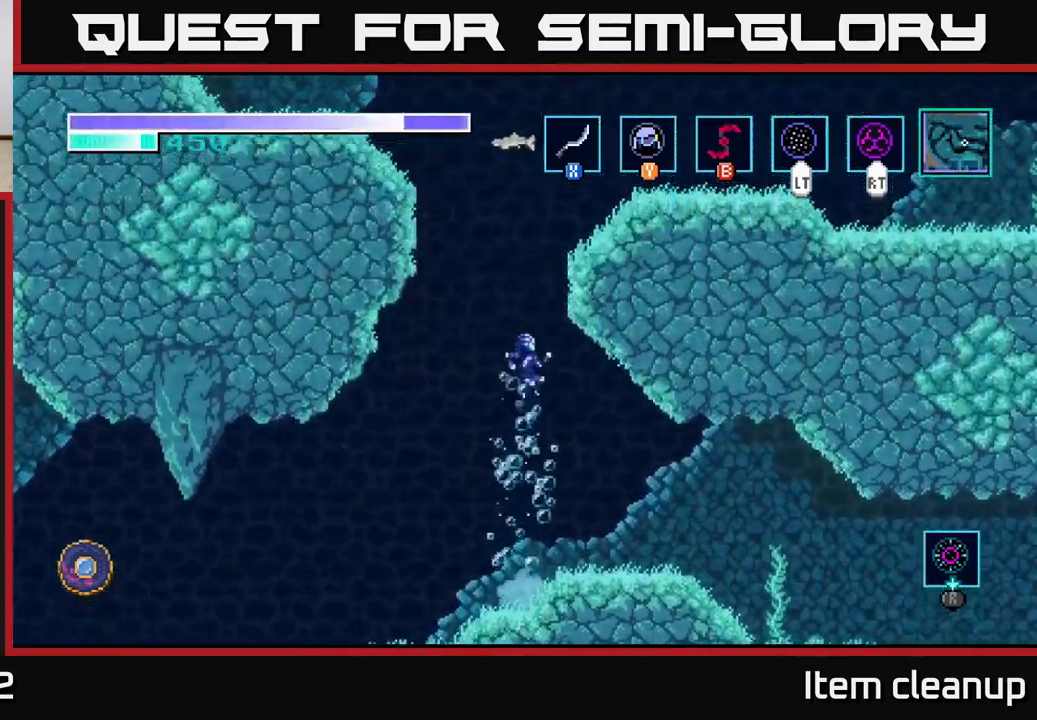
{"buttons": ["A"], "left_stick": "center", "right_stick": "center", "events": [[33, "left_stick", "right"], [383, "left_stick", "center"]]}
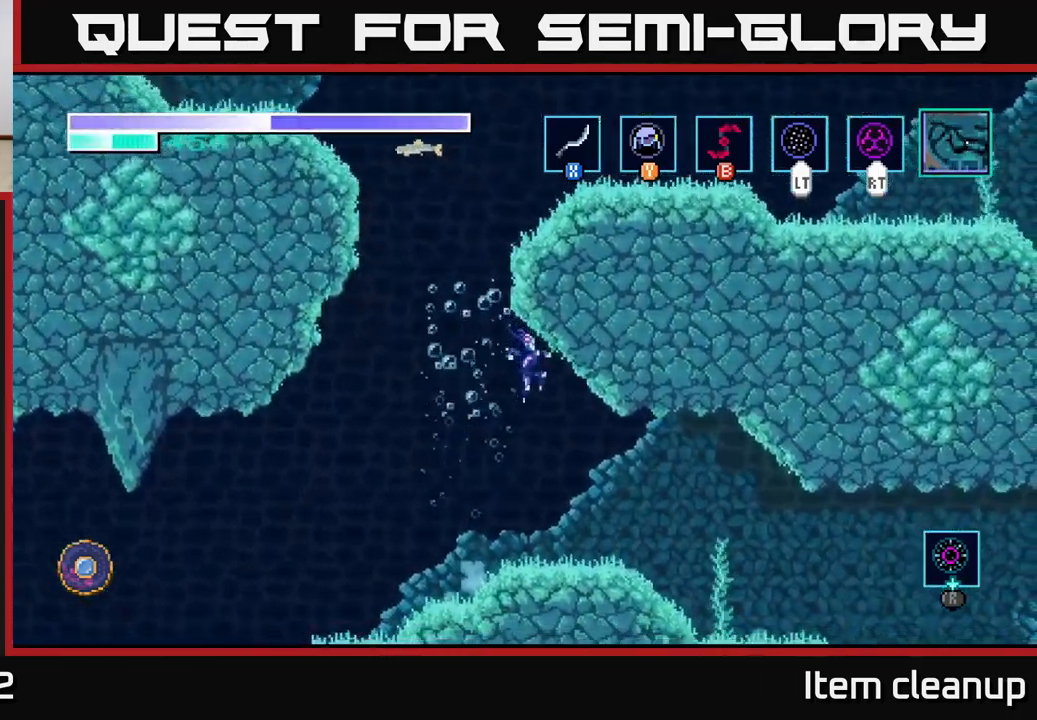
{"buttons": [], "left_stick": "center", "right_stick": "center", "events": [[83, "A", "up"]]}
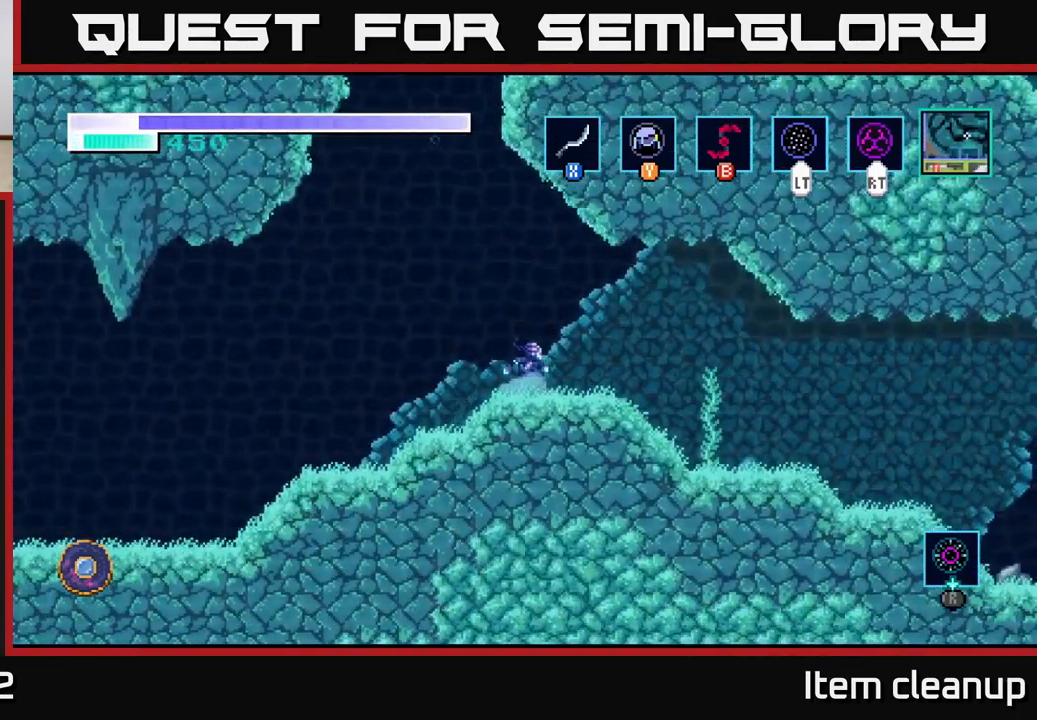
{"buttons": ["A"], "left_stick": "up-right", "right_stick": "center", "events": [[66, "A", "down"], [83, "left_stick", "left"], [433, "left_stick", "up-right"]]}
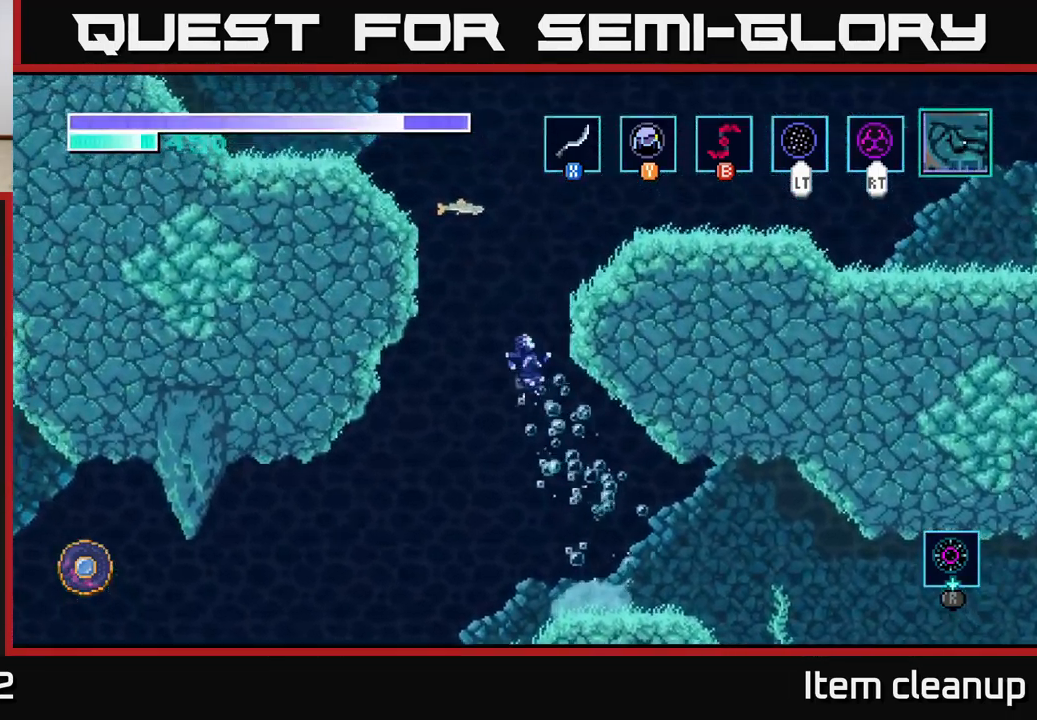
{"buttons": ["A"], "left_stick": "up", "right_stick": "center", "events": [[133, "A", "up"], [166, "left_stick", "up"], [216, "Y", "down"], [266, "Y", "up"], [433, "A", "down"]]}
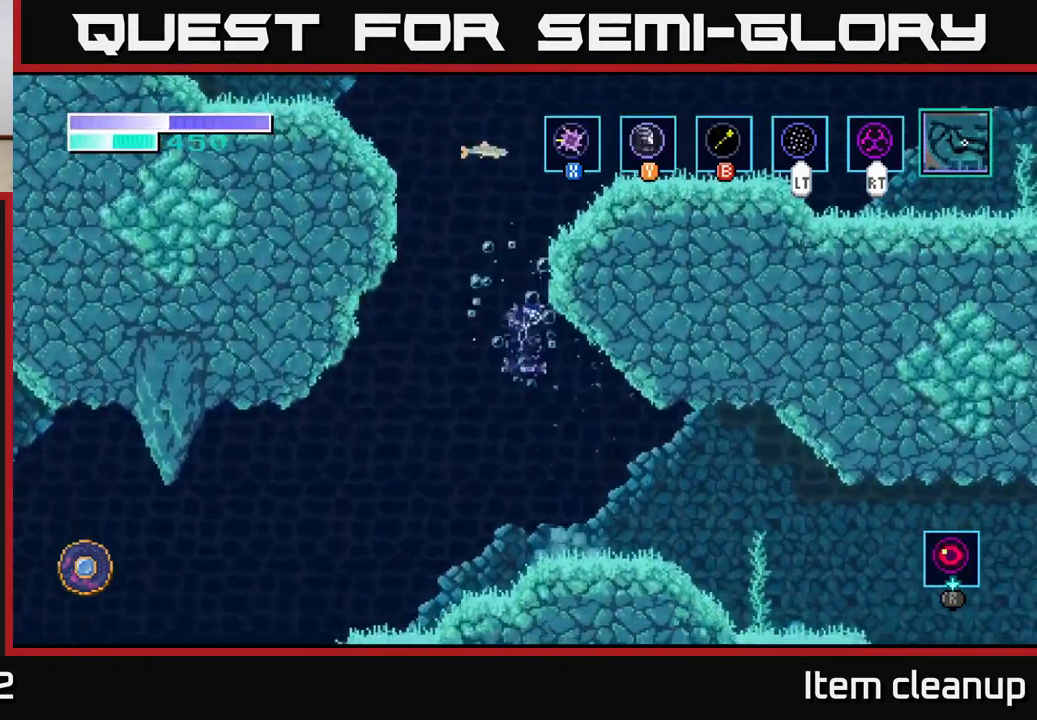
{"buttons": ["B"], "left_stick": "up-right", "right_stick": "center", "events": [[33, "left_stick", "up-left"], [233, "left_stick", "up-right"], [433, "A", "up"], [433, "B", "down"]]}
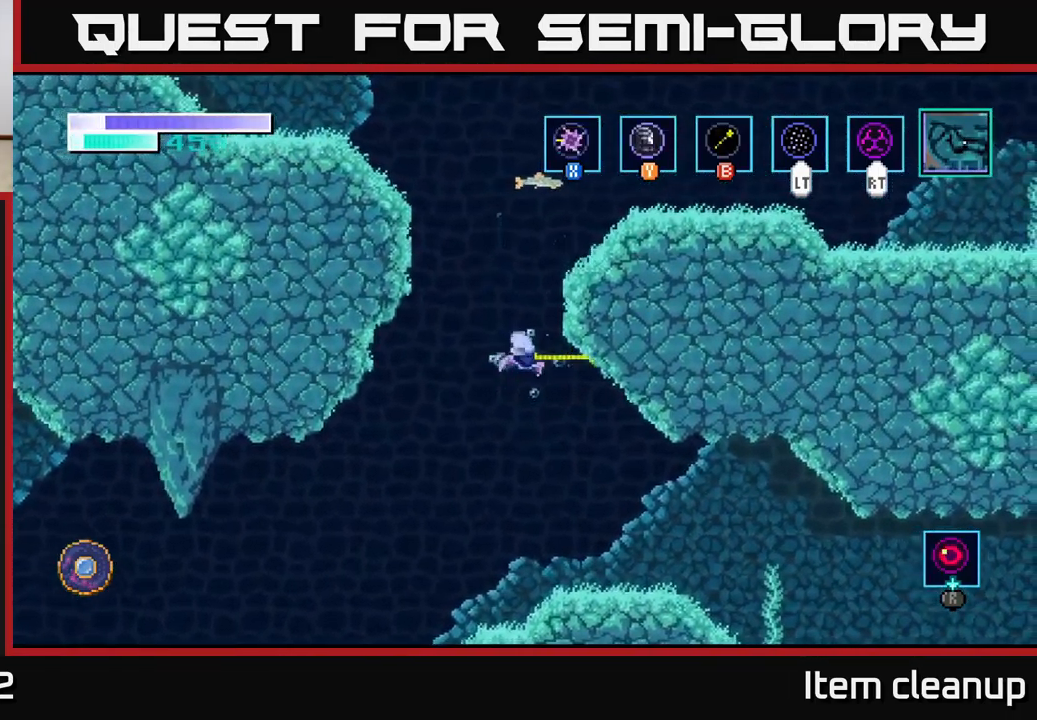
{"buttons": [], "left_stick": "center", "right_stick": "center", "events": [[16, "B", "up"], [216, "A", "down"], [300, "left_stick", "up"], [416, "A", "up"], [416, "left_stick", "center"]]}
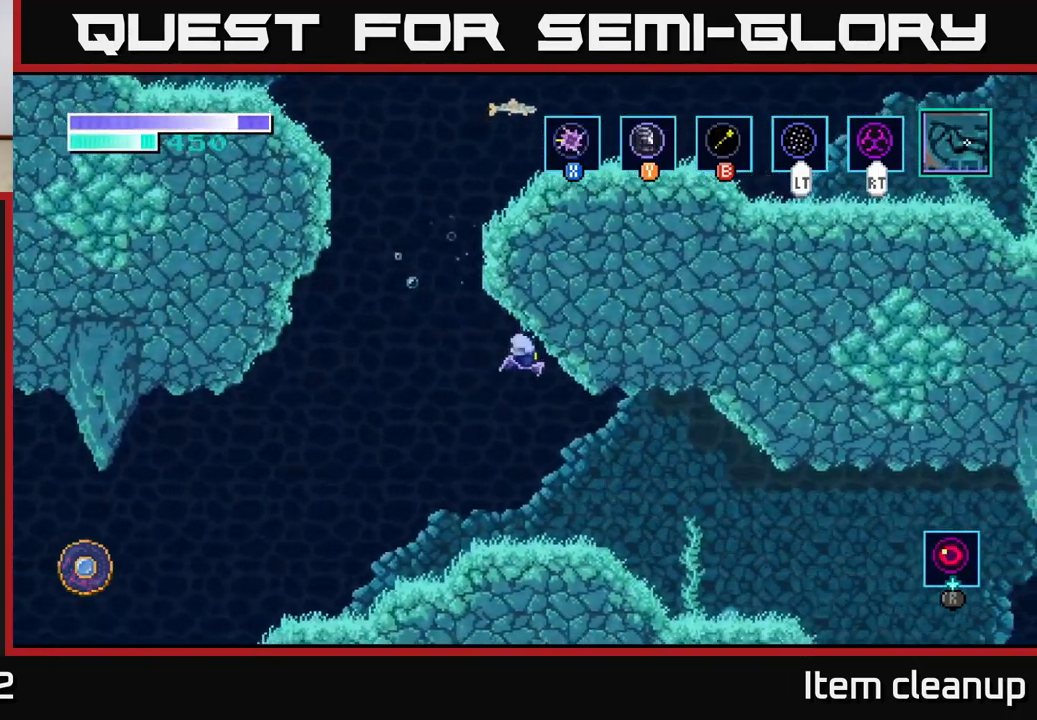
{"buttons": [], "left_stick": "up-left", "right_stick": "center", "events": [[383, "left_stick", "left"], [433, "left_stick", "up-left"]]}
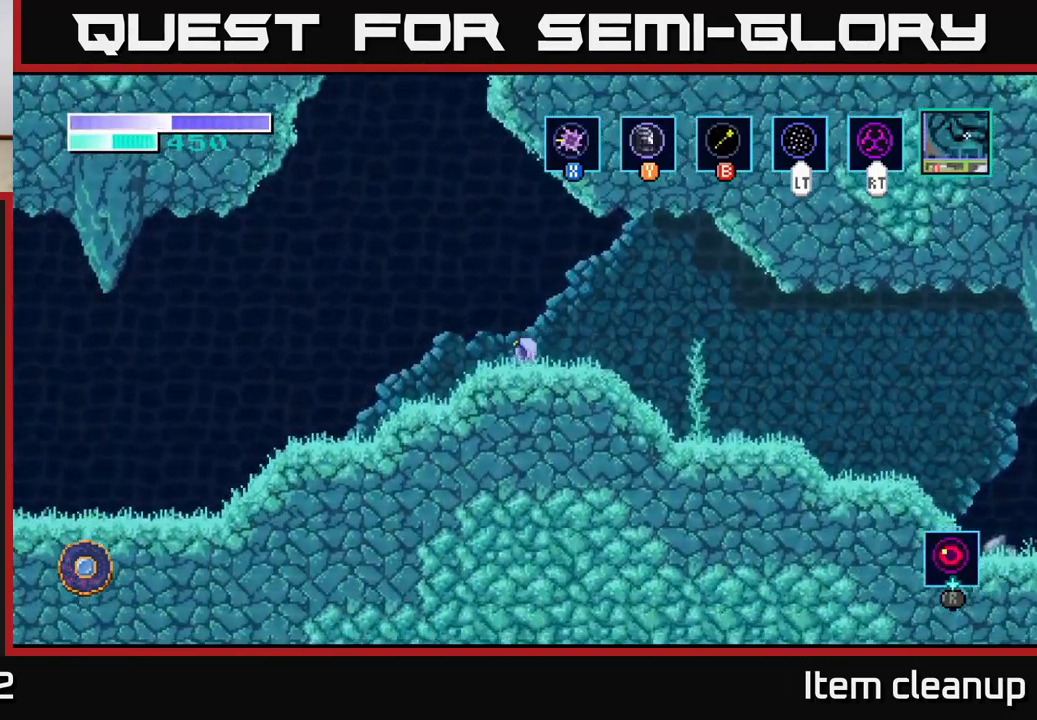
{"buttons": [], "left_stick": "up-left", "right_stick": "center", "events": [[33, "A", "down"], [83, "left_stick", "up"], [266, "L2", "down"], [316, "A", "up"], [383, "L2", "up"], [450, "left_stick", "up-left"]]}
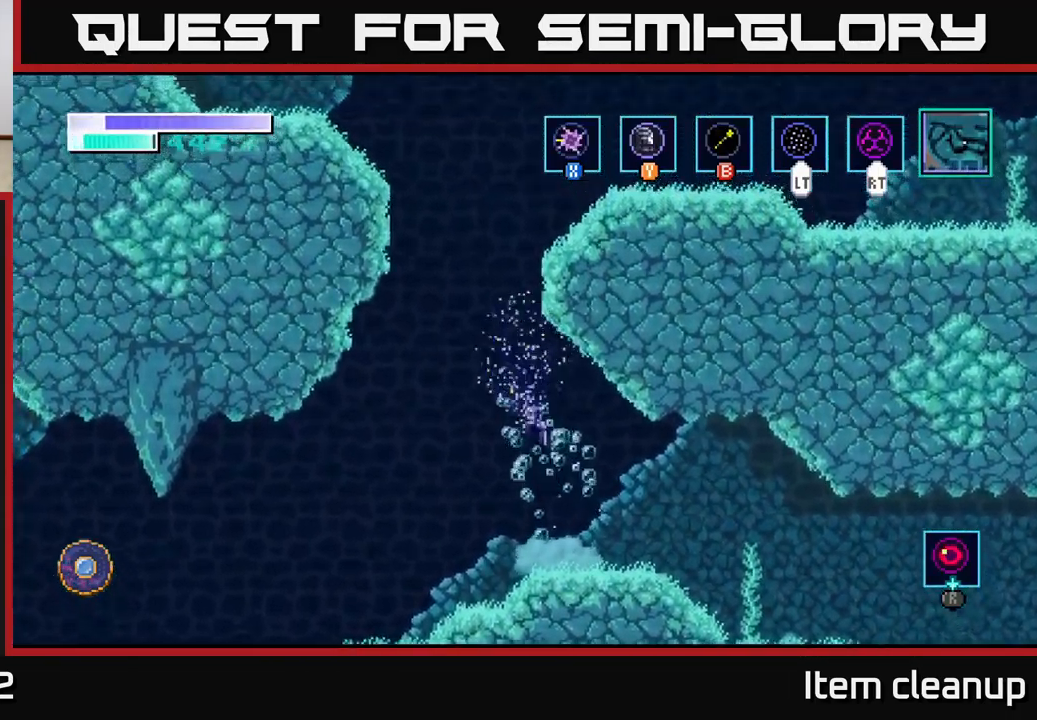
{"buttons": [], "left_stick": "up-right", "right_stick": "center", "events": [[150, "left_stick", "up"], [350, "left_stick", "up-right"]]}
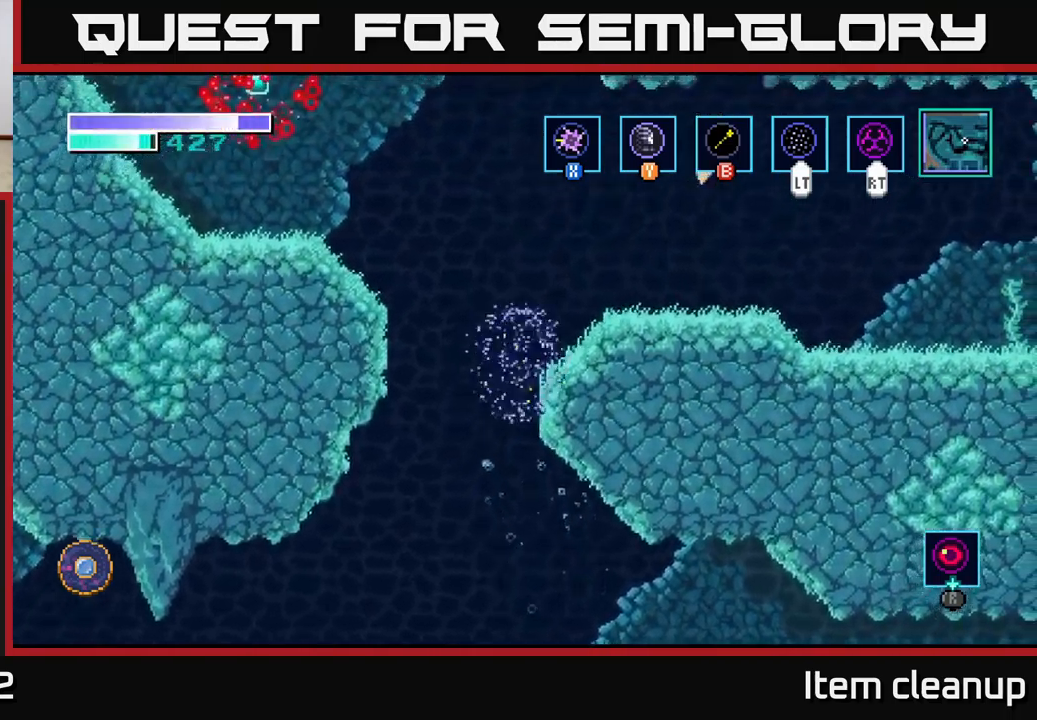
{"buttons": [], "left_stick": "up-right", "right_stick": "center", "events": [[183, "L2", "down"], [300, "L2", "up"]]}
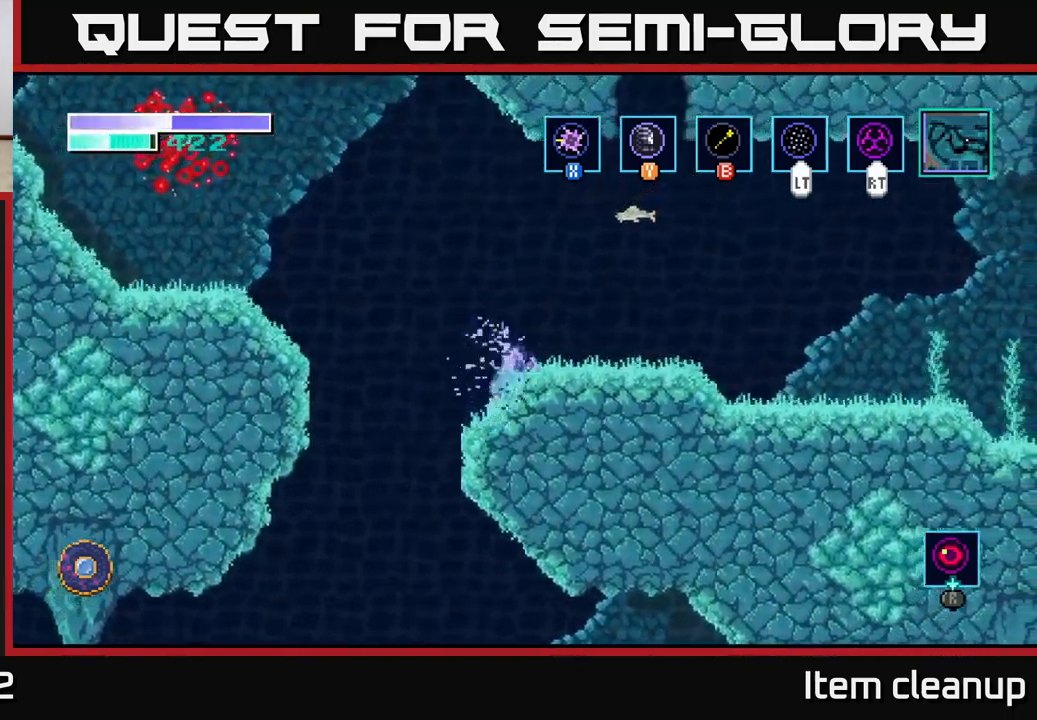
{"buttons": ["A"], "left_stick": "up-left", "right_stick": "center", "events": [[67, "left_stick", "up-left"], [167, "A", "down"]]}
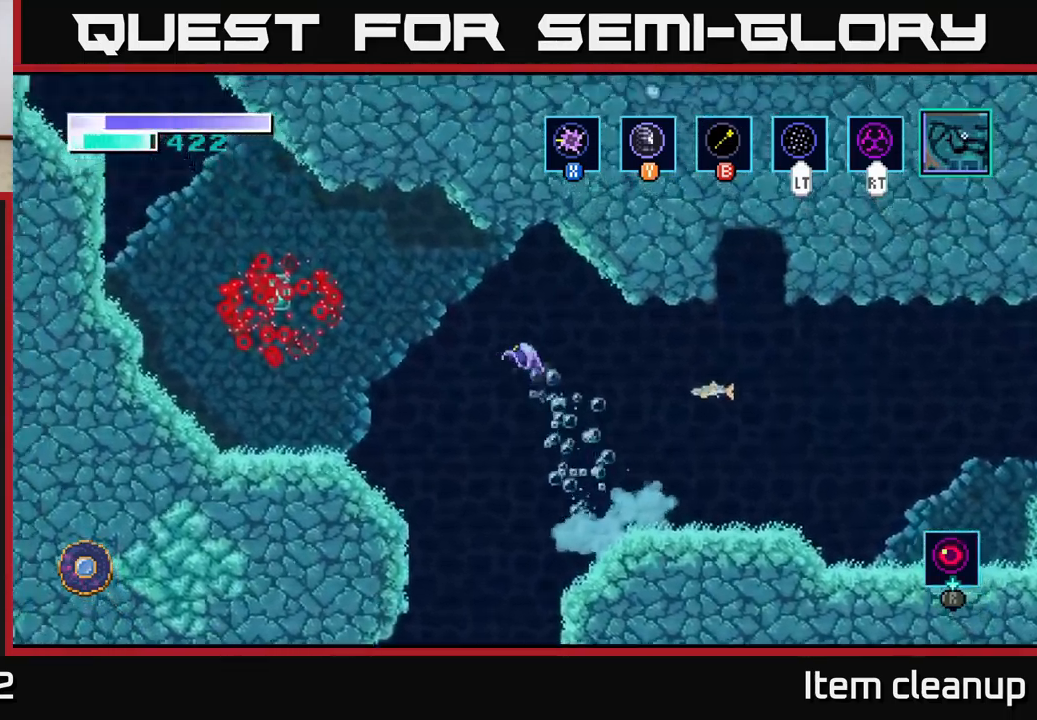
{"buttons": ["A"], "left_stick": "up-left", "right_stick": "center", "events": [[150, "A", "up"], [217, "A", "down"]]}
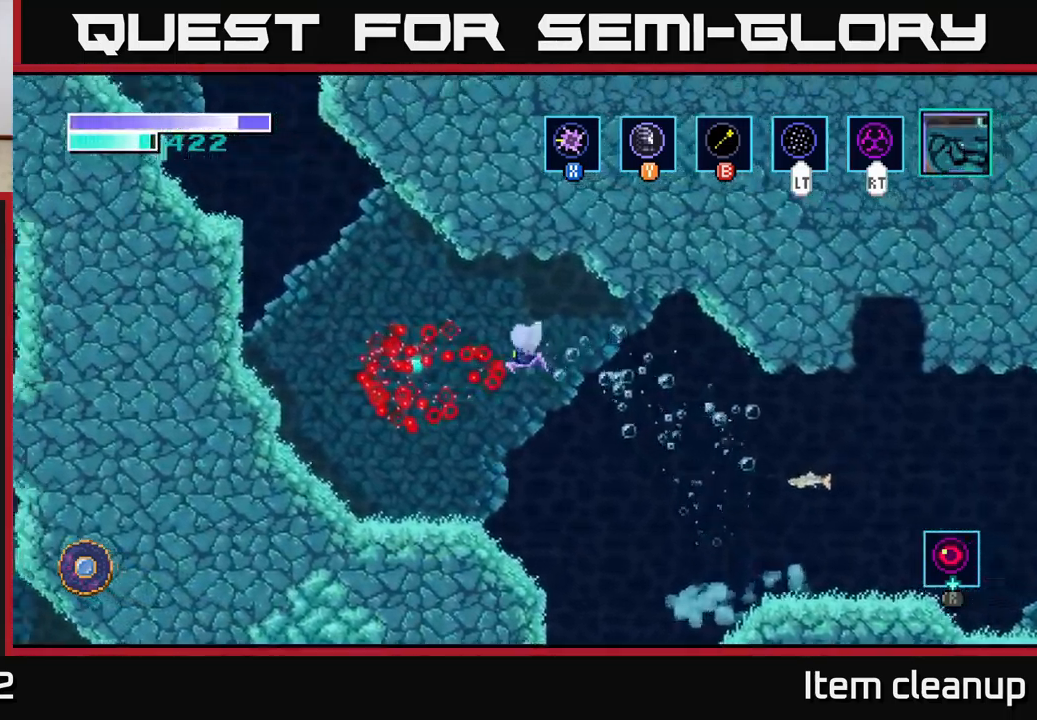
{"buttons": [], "left_stick": "center", "right_stick": "center", "events": [[100, "A", "up"], [117, "left_stick", "left"], [167, "X", "down"], [267, "X", "up"], [417, "left_stick", "center"]]}
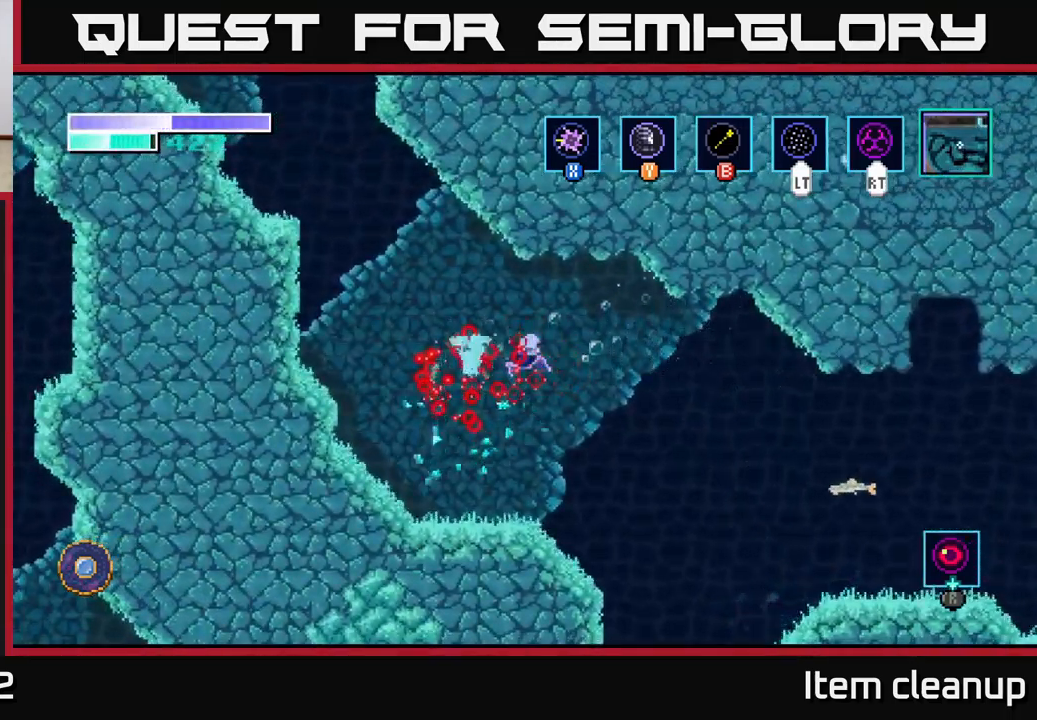
{"buttons": [], "left_stick": "left", "right_stick": "center", "events": [[250, "left_stick", "left"]]}
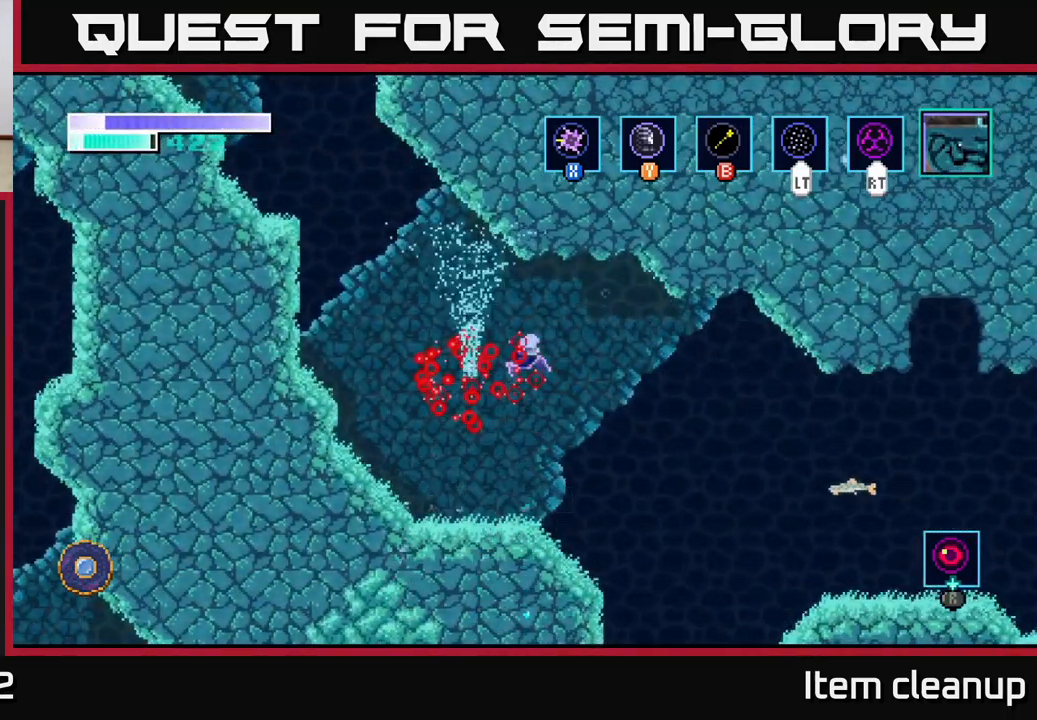
{"buttons": [], "left_stick": "center", "right_stick": "center", "events": [[483, "left_stick", "center"]]}
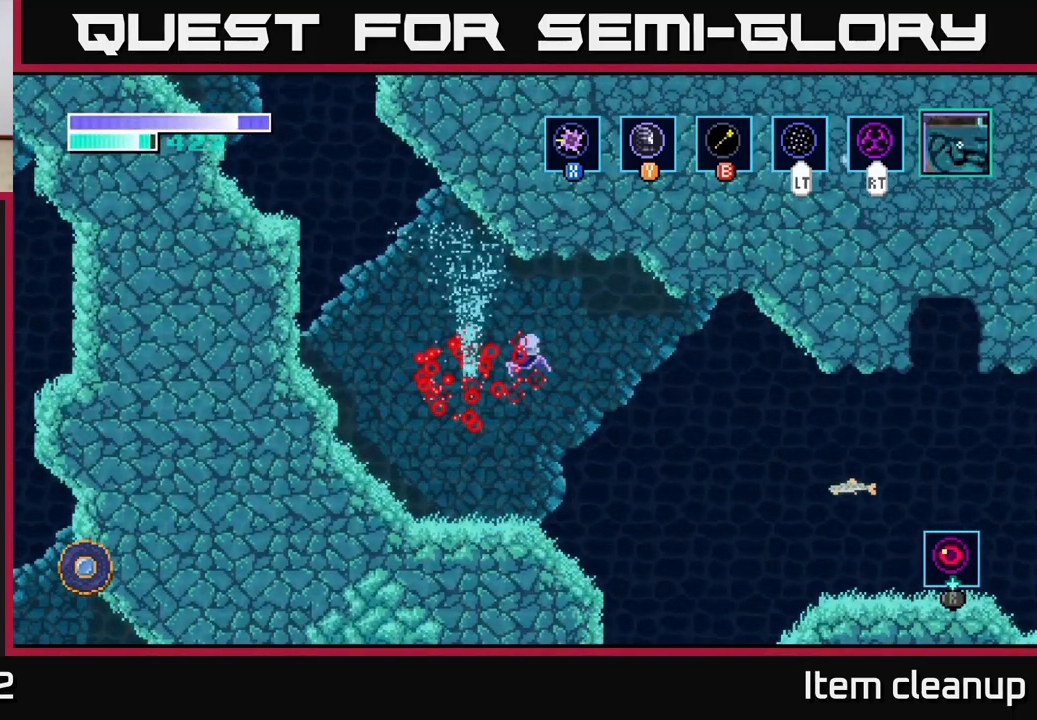
{"buttons": [], "left_stick": "center", "right_stick": "center", "events": []}
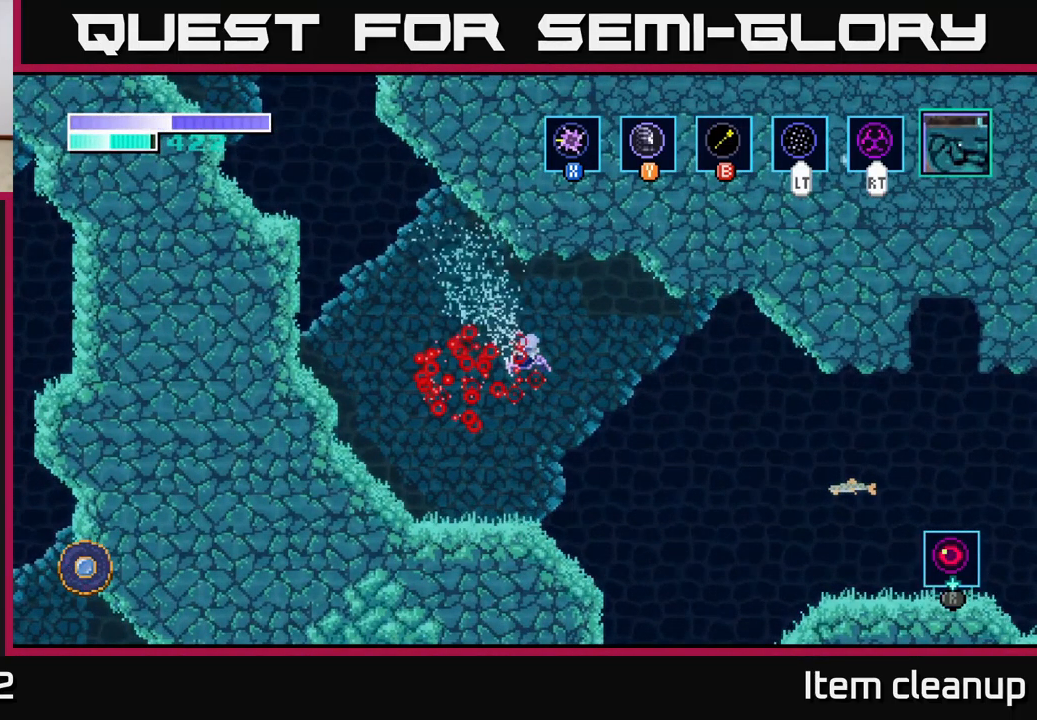
{"buttons": [], "left_stick": "center", "right_stick": "center", "events": []}
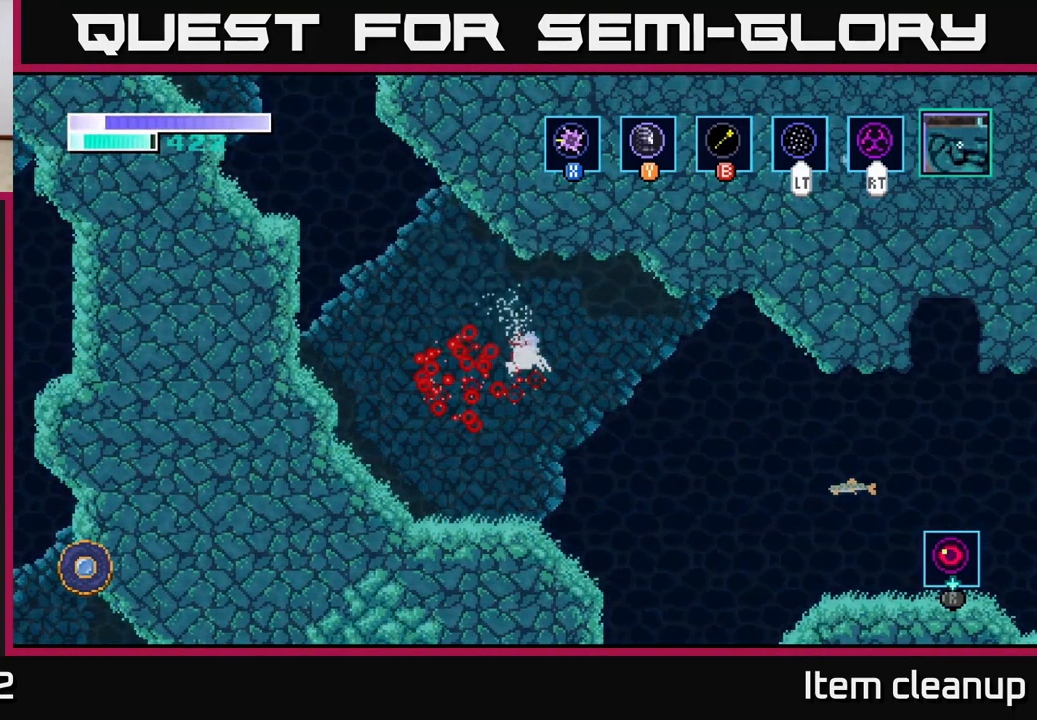
{"buttons": ["A"], "left_stick": "left", "right_stick": "center", "events": [[167, "left_stick", "left"], [400, "A", "down"]]}
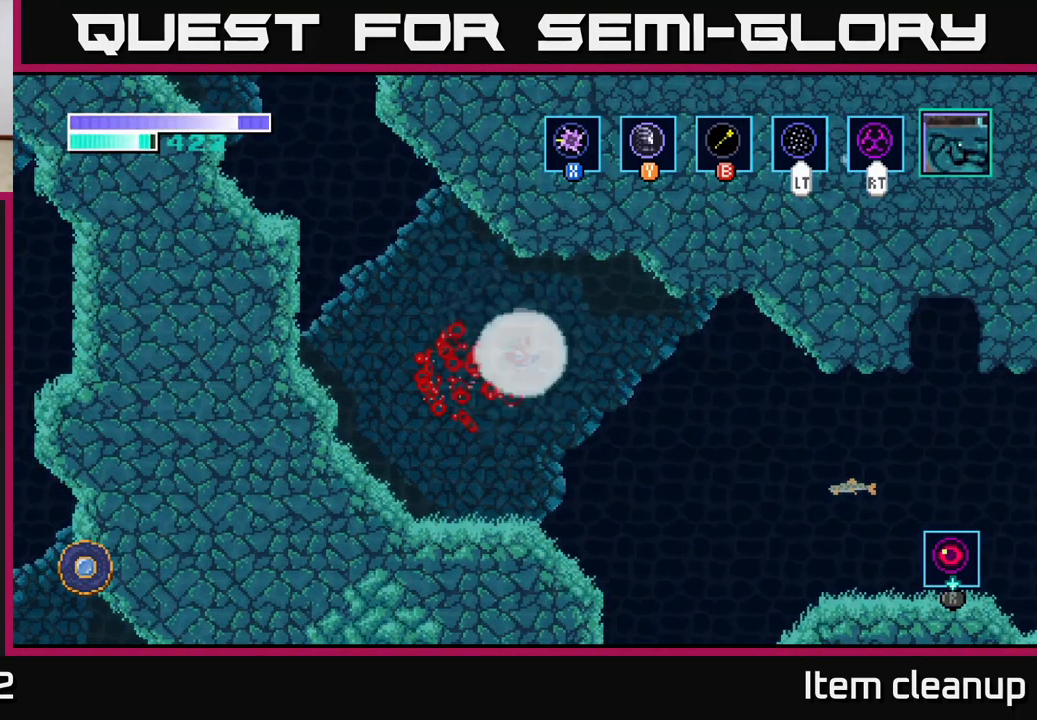
{"buttons": ["A"], "left_stick": "left", "right_stick": "center", "events": [[83, "A", "up"], [217, "A", "down"], [384, "A", "up"], [500, "A", "down"]]}
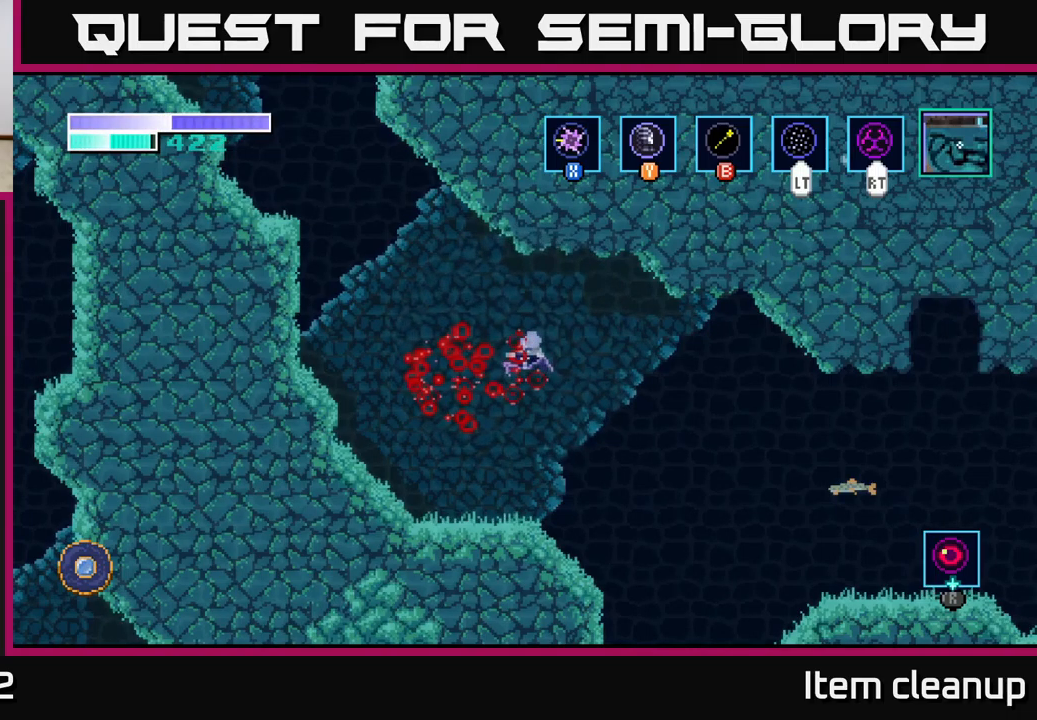
{"buttons": [], "left_stick": "center", "right_stick": "center", "events": [[150, "A", "up"], [250, "A", "down"], [400, "A", "up"], [500, "left_stick", "center"]]}
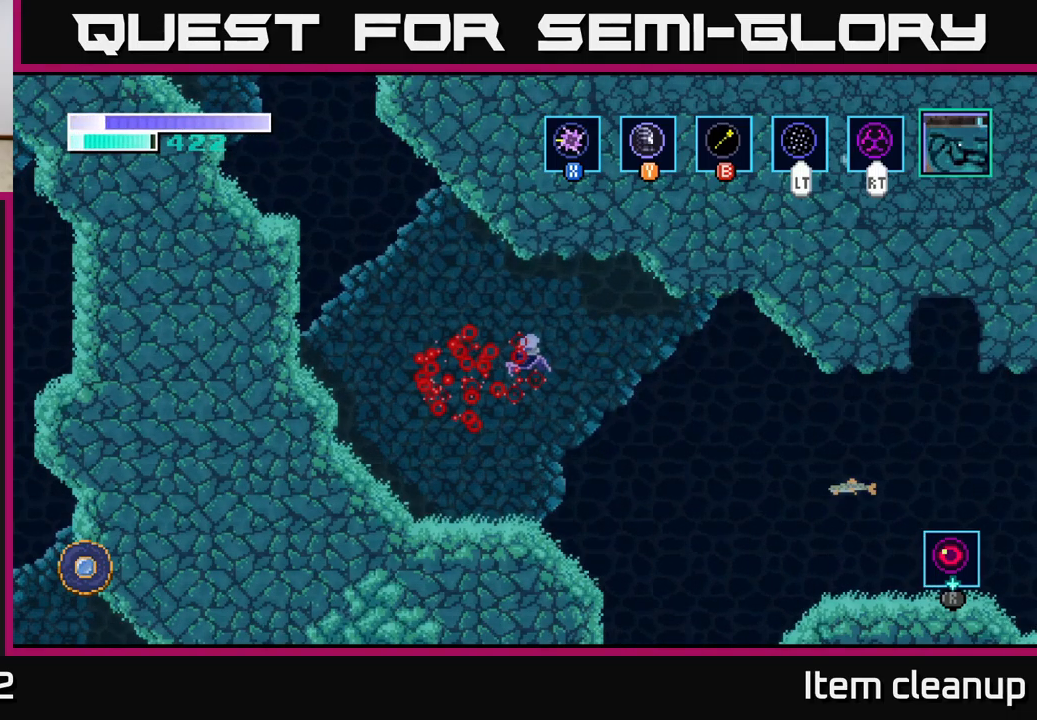
{"buttons": [], "left_stick": "left", "right_stick": "center", "events": [[284, "left_stick", "left"]]}